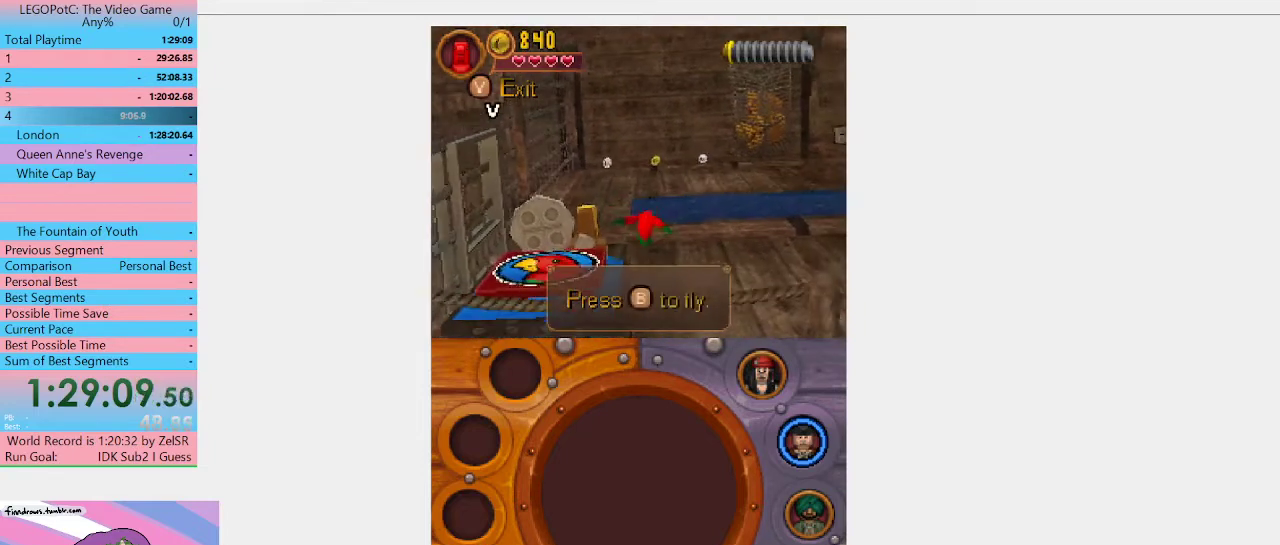
Gameplay with a controller (Xbox layout); each line is a JSON object with the inputs held at the frame after it. "events" lists button and stick changes between this image and that frame as [ms after this image, input, new state], when the widget could be followed in between. Not read: L3 R3.
{"buttons": [], "left_stick": "down", "right_stick": "center", "events": [[167, "A", "down"], [333, "A", "up"]]}
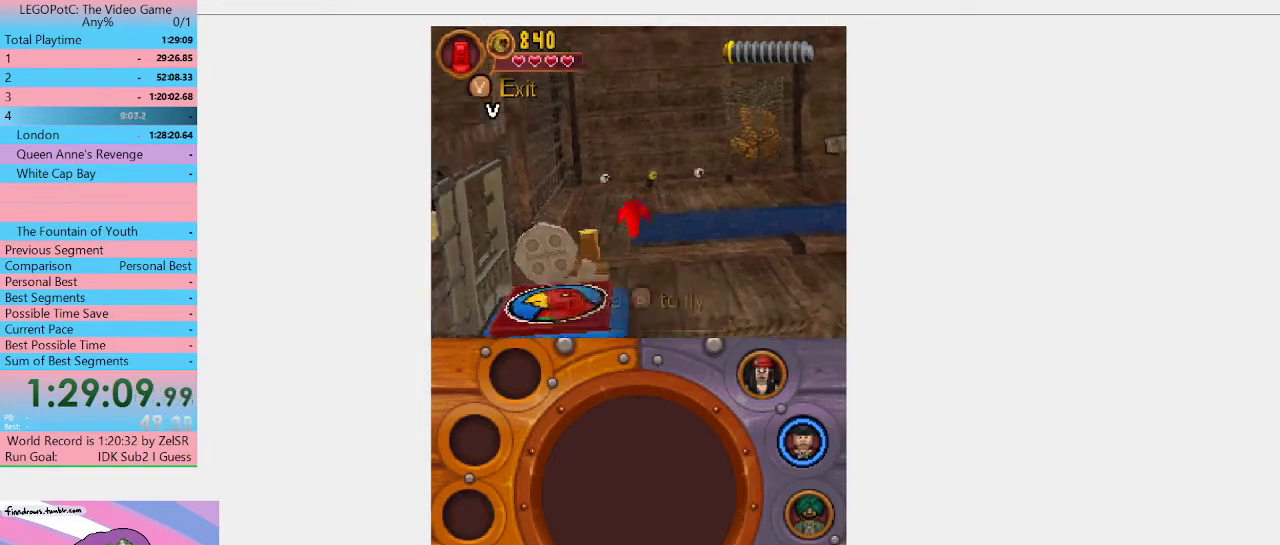
{"buttons": [], "left_stick": "center", "right_stick": "center", "events": [[33, "left_stick", "down-left"], [500, "left_stick", "center"]]}
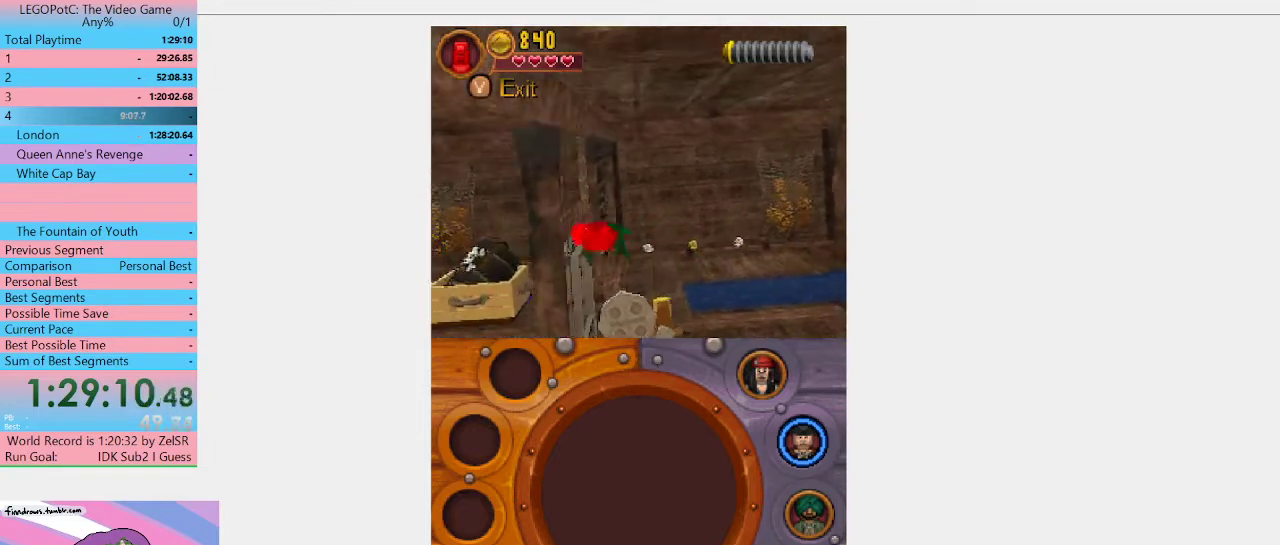
{"buttons": [], "left_stick": "center", "right_stick": "center", "events": []}
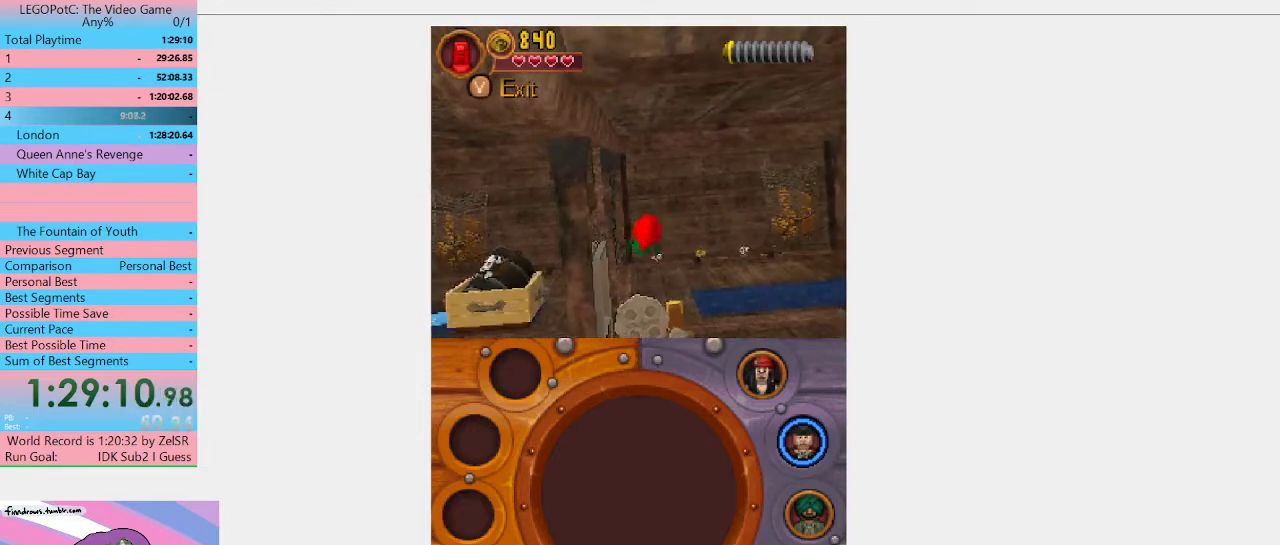
{"buttons": [], "left_stick": "center", "right_stick": "center", "events": []}
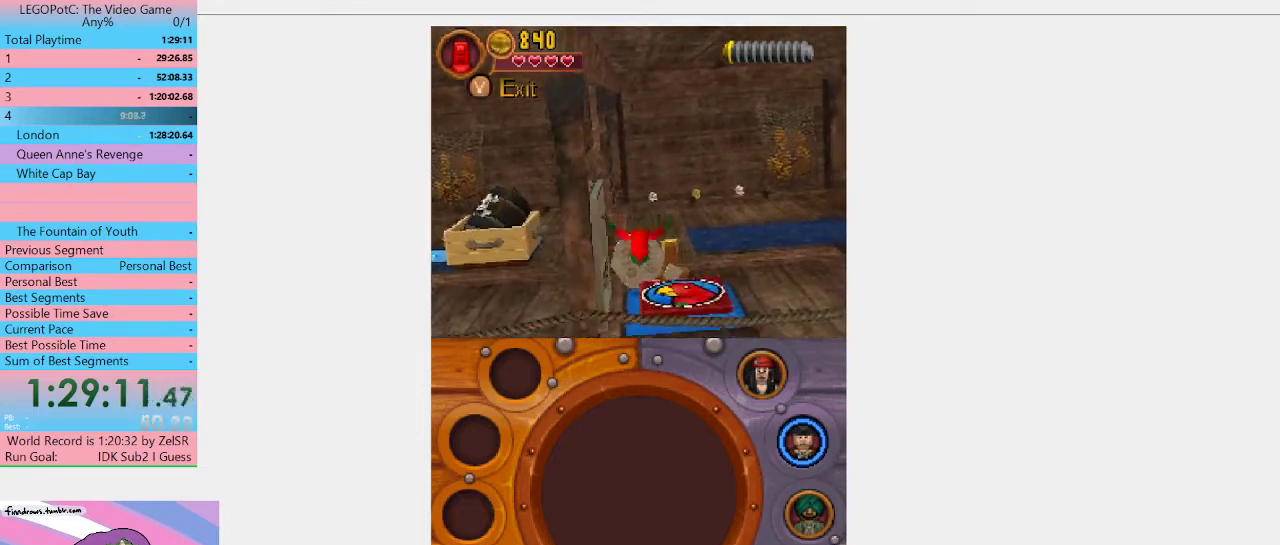
{"buttons": [], "left_stick": "center", "right_stick": "center", "events": [[167, "left_stick", "up-right"], [233, "left_stick", "right"], [367, "left_stick", "center"]]}
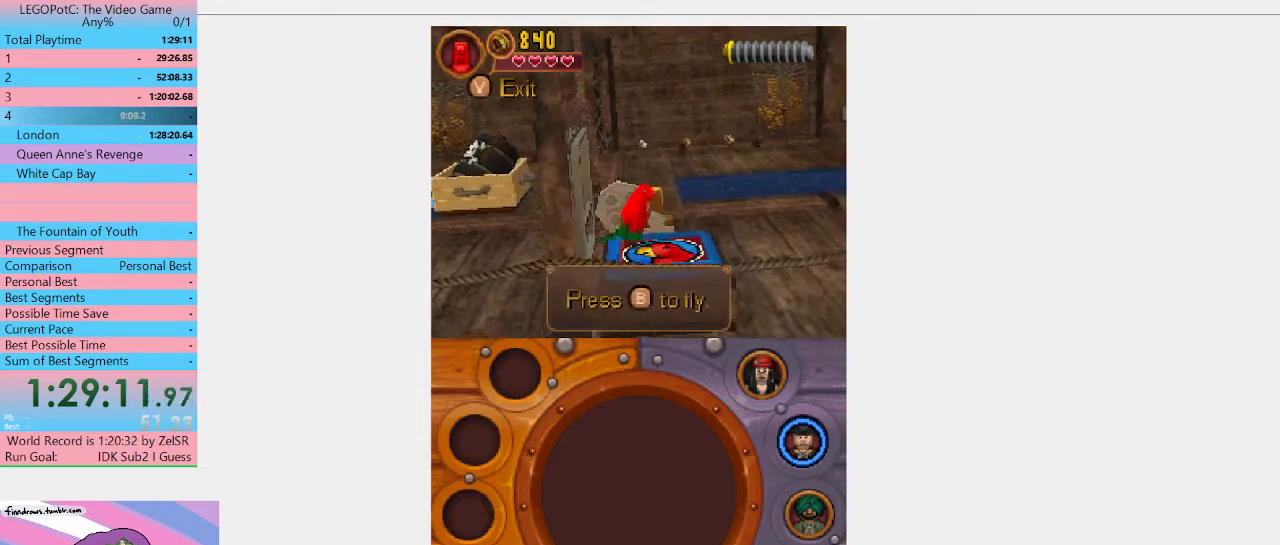
{"buttons": [], "left_stick": "center", "right_stick": "center", "events": []}
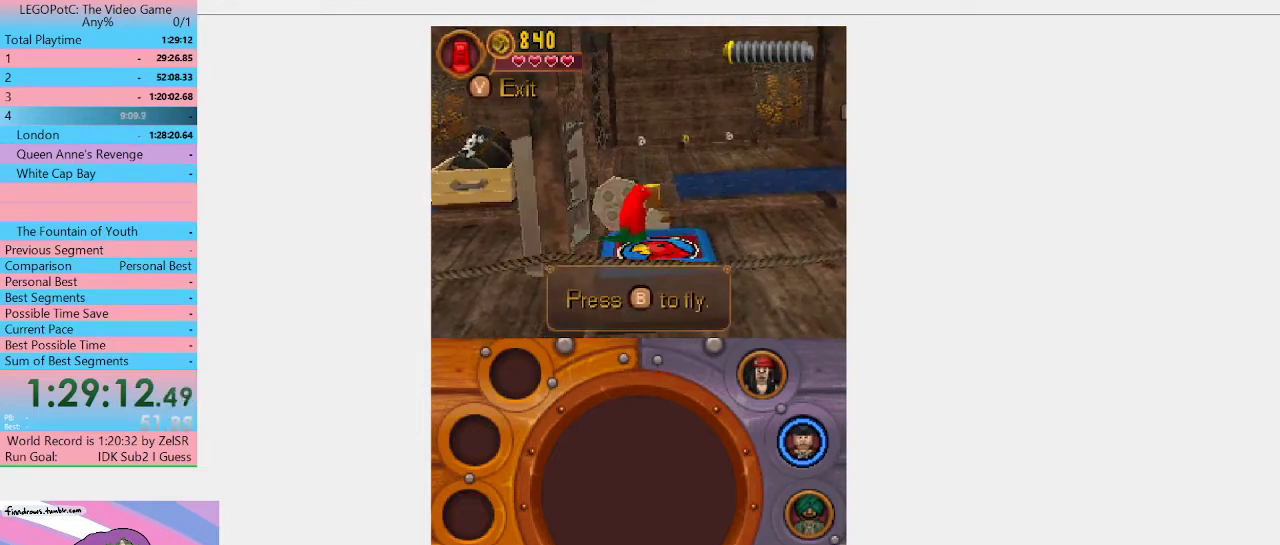
{"buttons": [], "left_stick": "left", "right_stick": "center", "events": [[133, "left_stick", "left"]]}
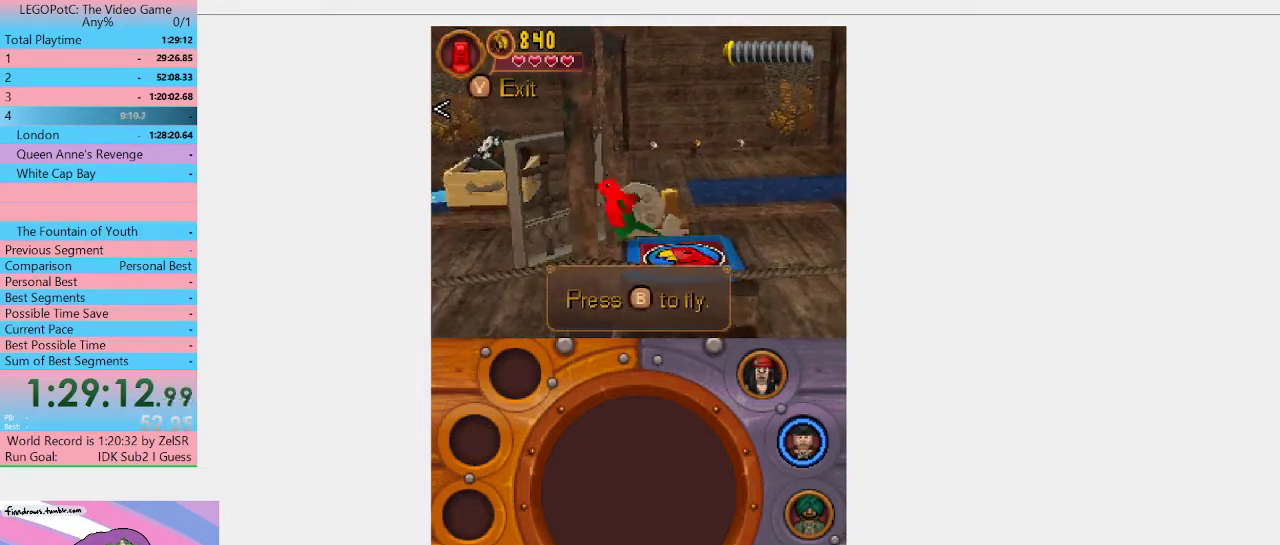
{"buttons": [], "left_stick": "center", "right_stick": "center", "events": [[67, "Y", "down"], [133, "Y", "up"], [200, "left_stick", "center"], [367, "X", "down"], [467, "X", "up"]]}
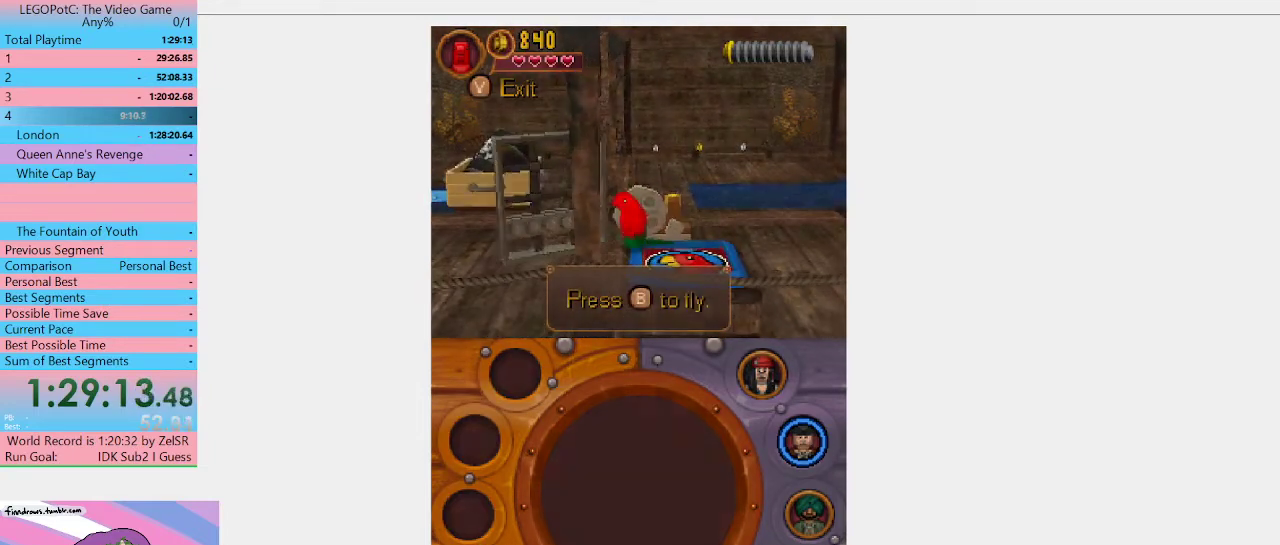
{"buttons": [], "left_stick": "center", "right_stick": "center", "events": []}
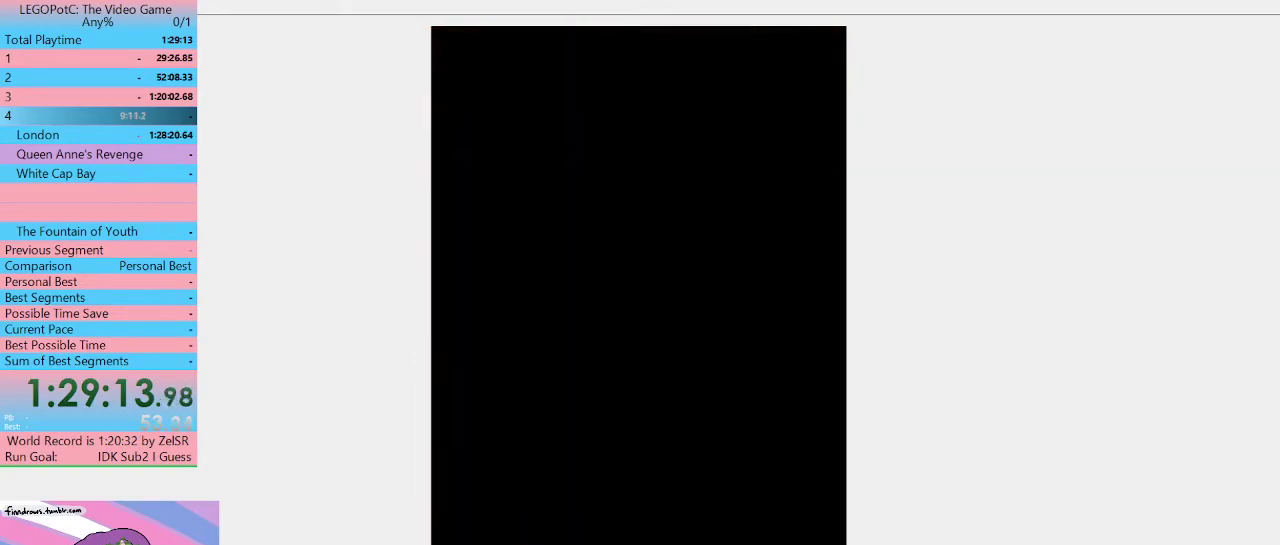
{"buttons": [], "left_stick": "right", "right_stick": "center", "events": [[167, "left_stick", "right"]]}
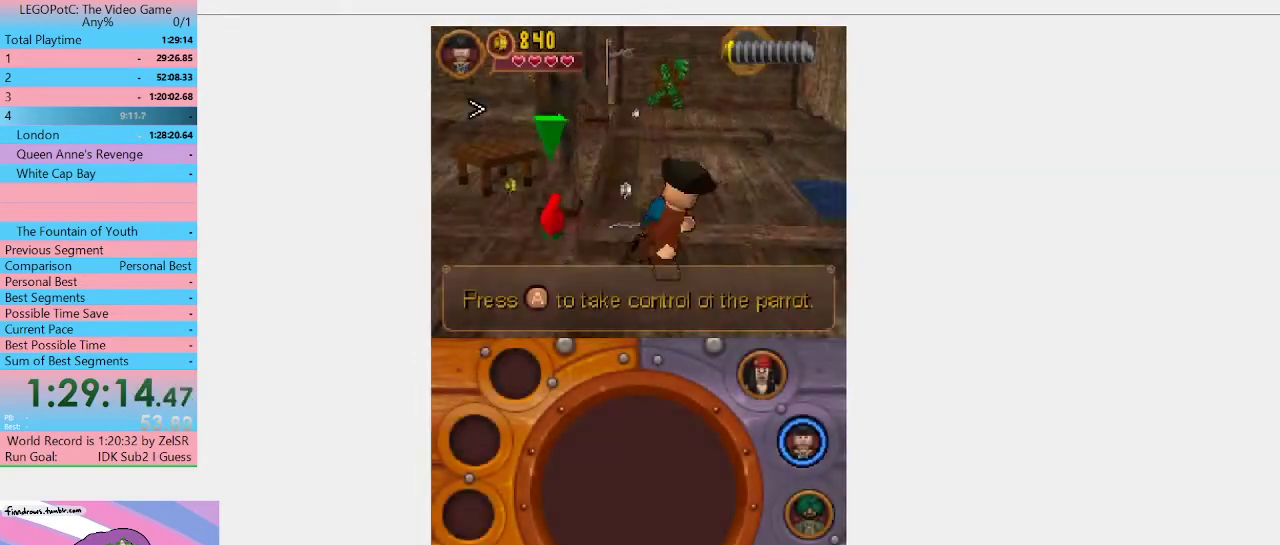
{"buttons": [], "left_stick": "right", "right_stick": "center", "events": []}
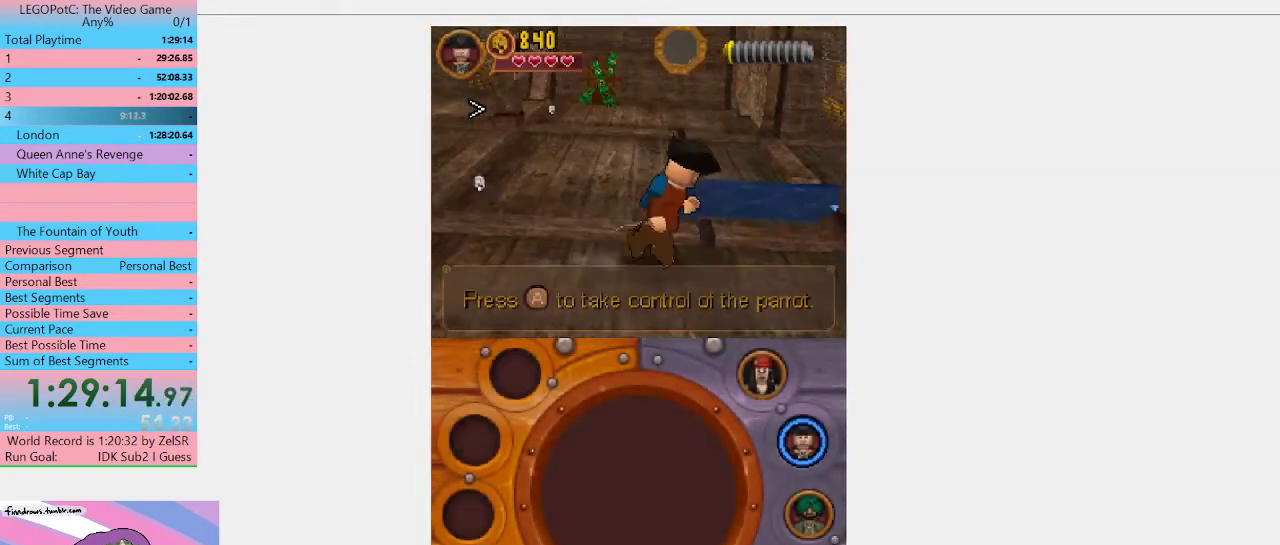
{"buttons": [], "left_stick": "right", "right_stick": "center", "events": [[33, "left_stick", "down-right"], [233, "left_stick", "right"], [267, "L1", "down"], [400, "L1", "up"]]}
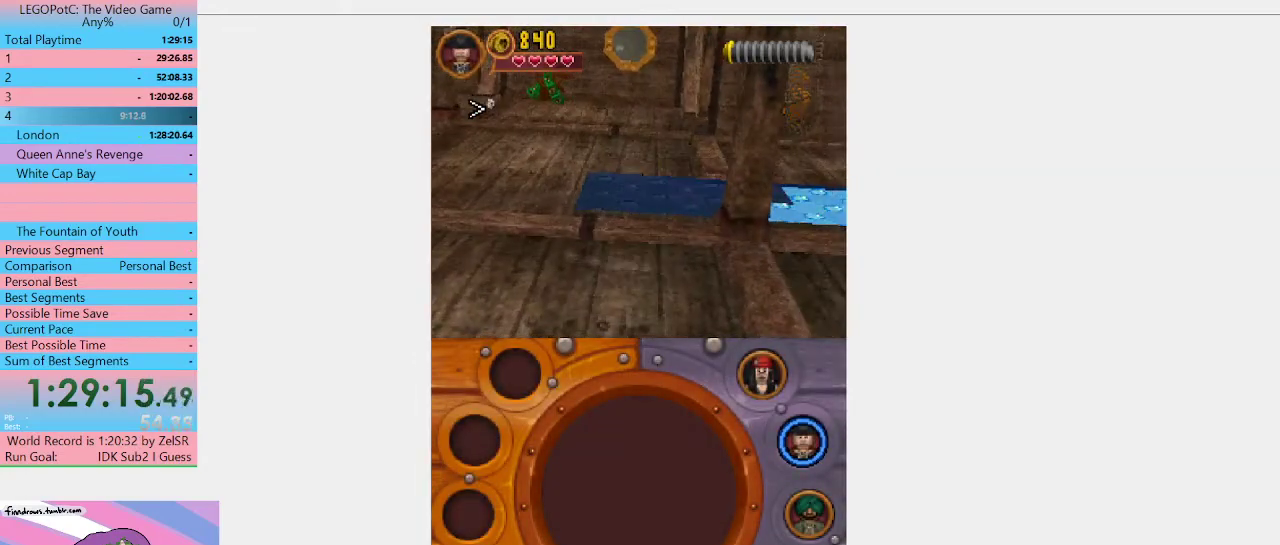
{"buttons": [], "left_stick": "right", "right_stick": "center", "events": []}
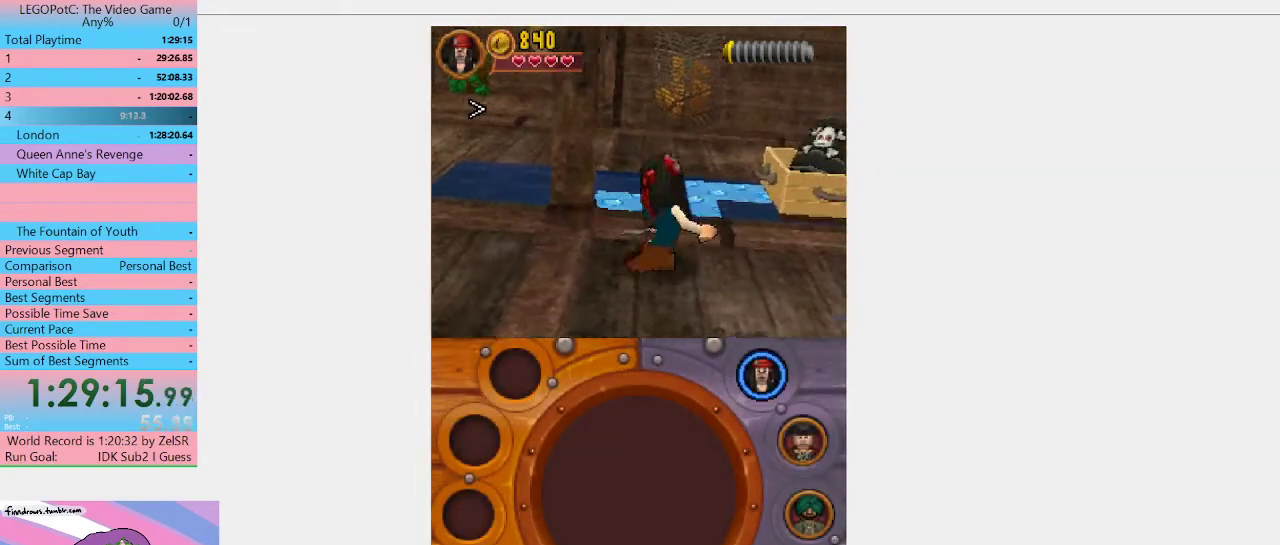
{"buttons": [], "left_stick": "right", "right_stick": "center", "events": []}
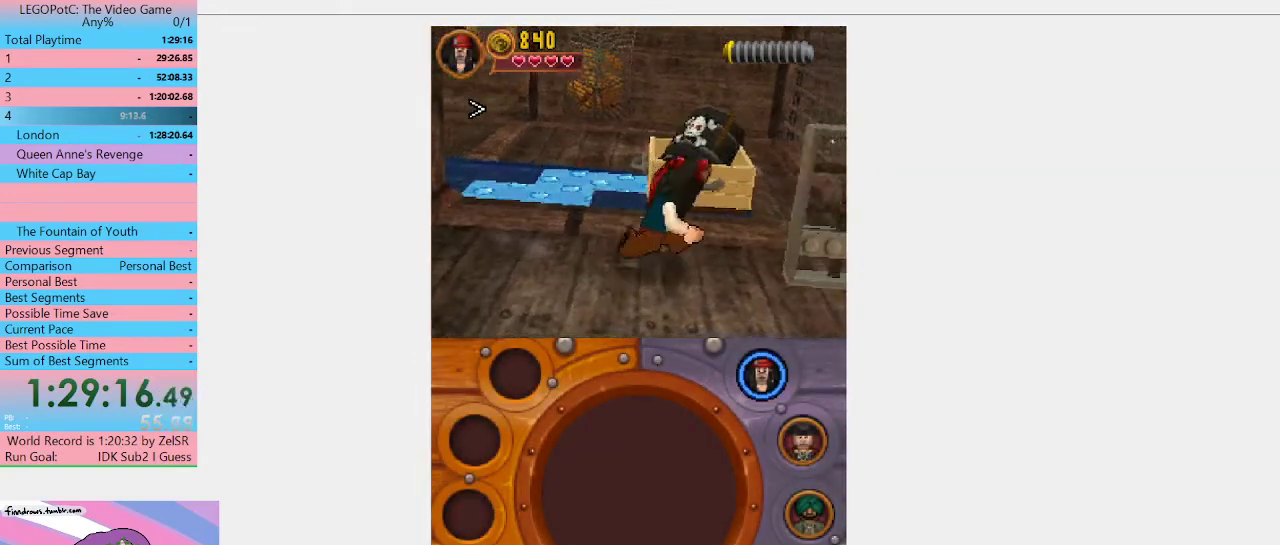
{"buttons": [], "left_stick": "down", "right_stick": "center", "events": [[267, "left_stick", "down-right"], [400, "left_stick", "down"]]}
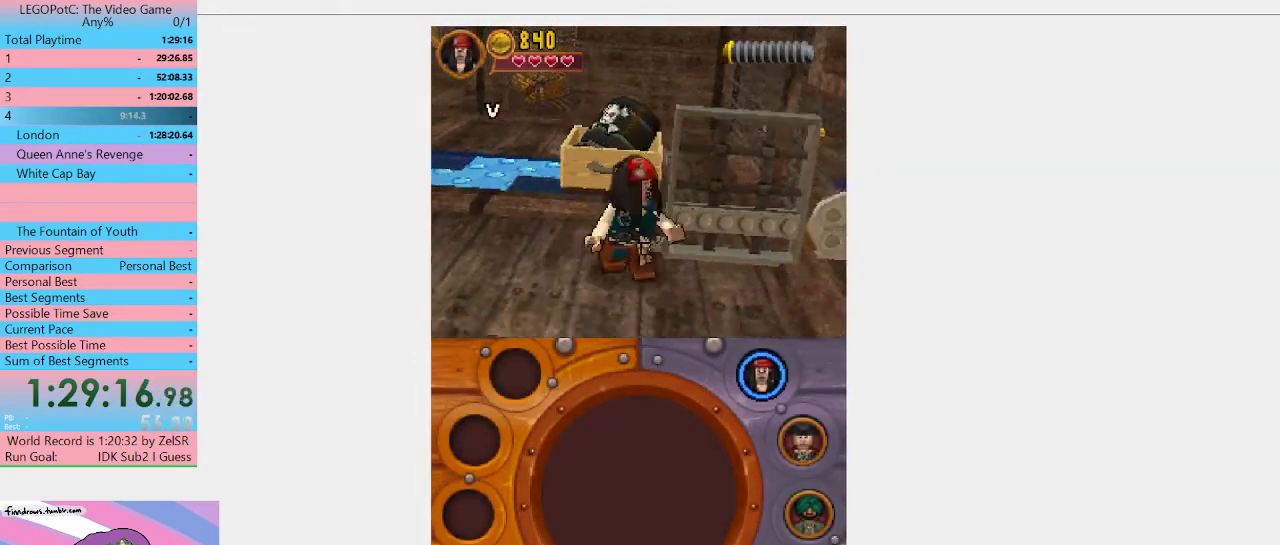
{"buttons": [], "left_stick": "right", "right_stick": "center", "events": [[67, "left_stick", "down-right"], [133, "left_stick", "right"]]}
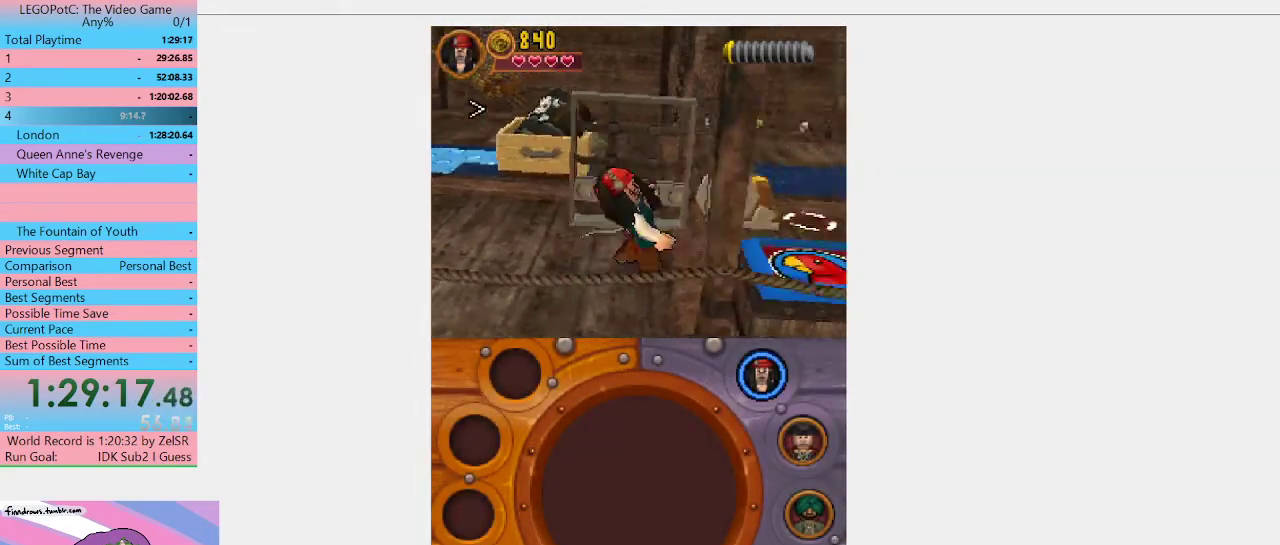
{"buttons": [], "left_stick": "right", "right_stick": "center", "events": [[33, "left_stick", "up-right"], [333, "left_stick", "right"]]}
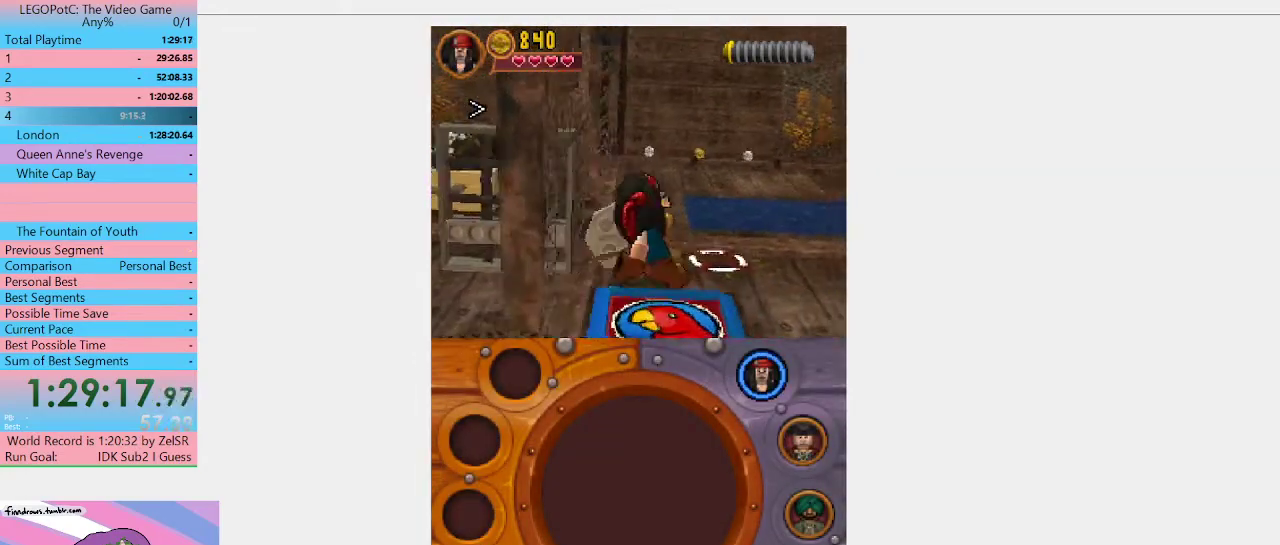
{"buttons": ["B"], "left_stick": "up-left", "right_stick": "center", "events": [[133, "left_stick", "up-right"], [267, "left_stick", "up"], [400, "B", "down"], [400, "left_stick", "up-left"]]}
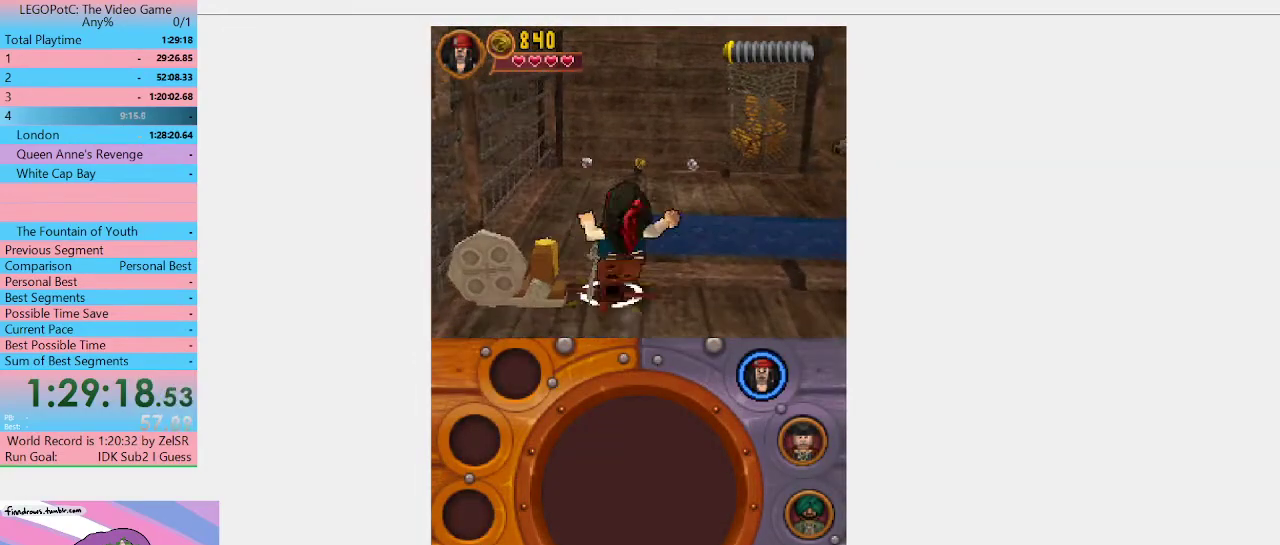
{"buttons": [], "left_stick": "center", "right_stick": "center", "events": [[33, "left_stick", "center"], [167, "B", "up"], [267, "B", "down"], [333, "B", "up"]]}
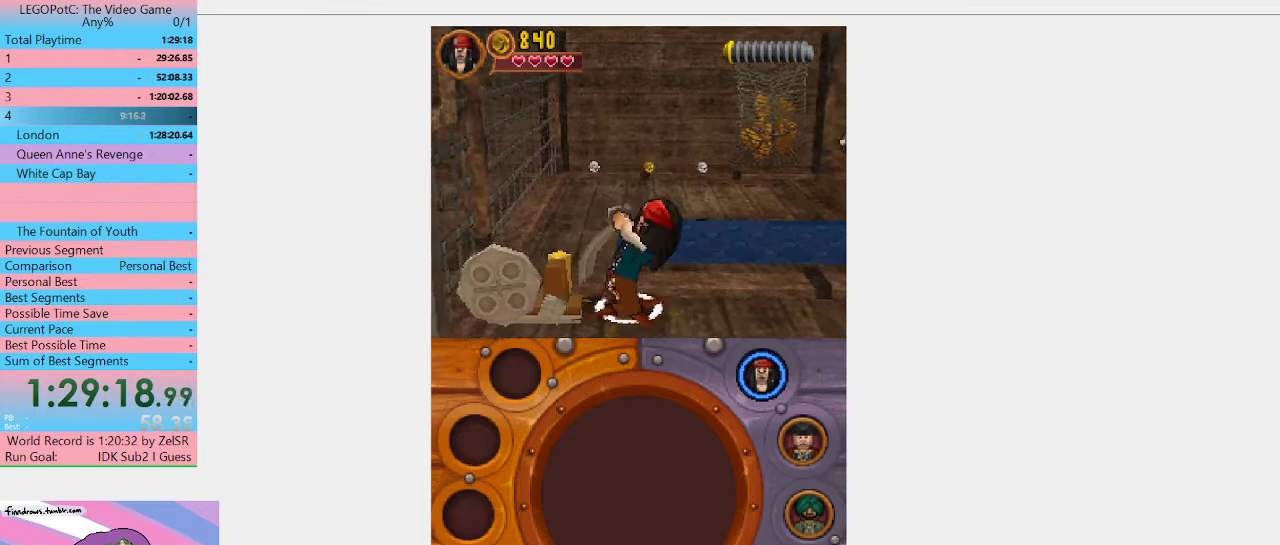
{"buttons": [], "left_stick": "center", "right_stick": "center", "events": []}
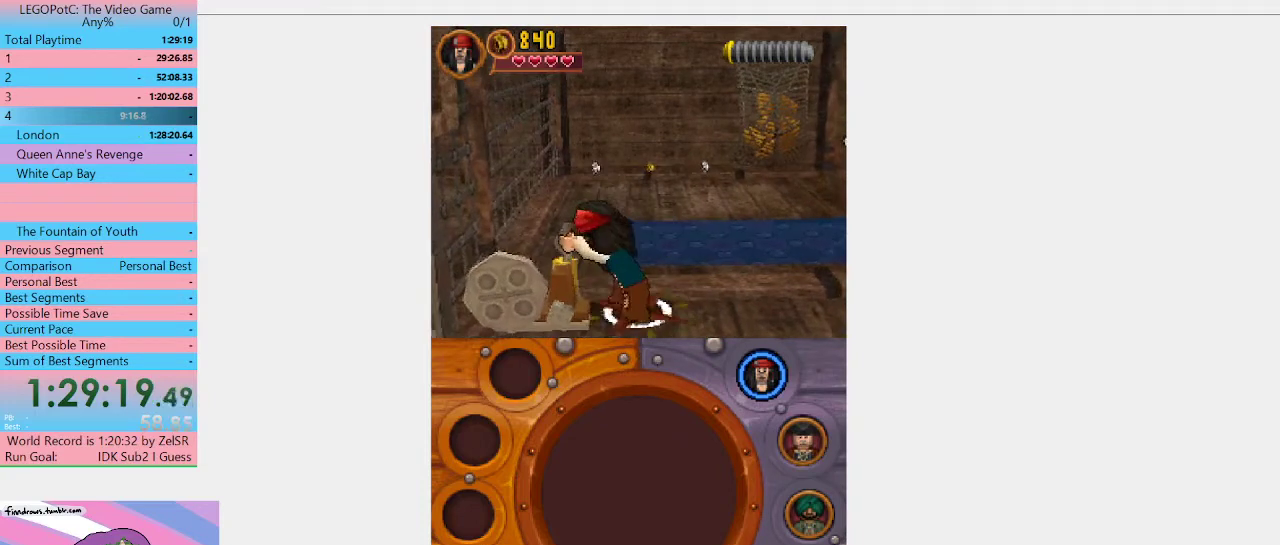
{"buttons": [], "left_stick": "center", "right_stick": "center", "events": []}
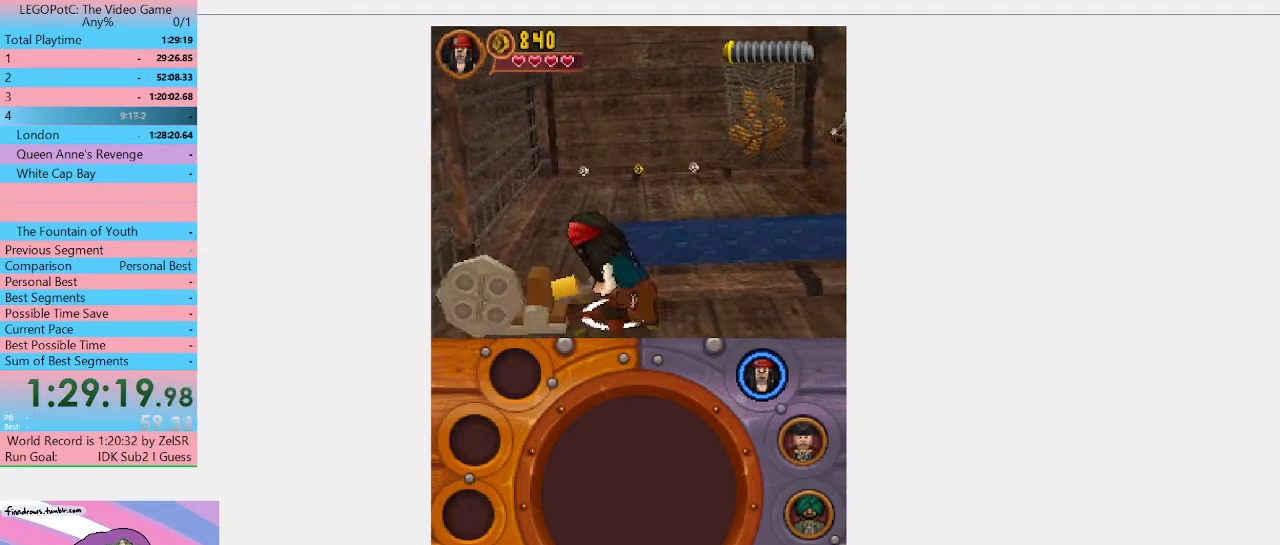
{"buttons": [], "left_stick": "center", "right_stick": "center", "events": []}
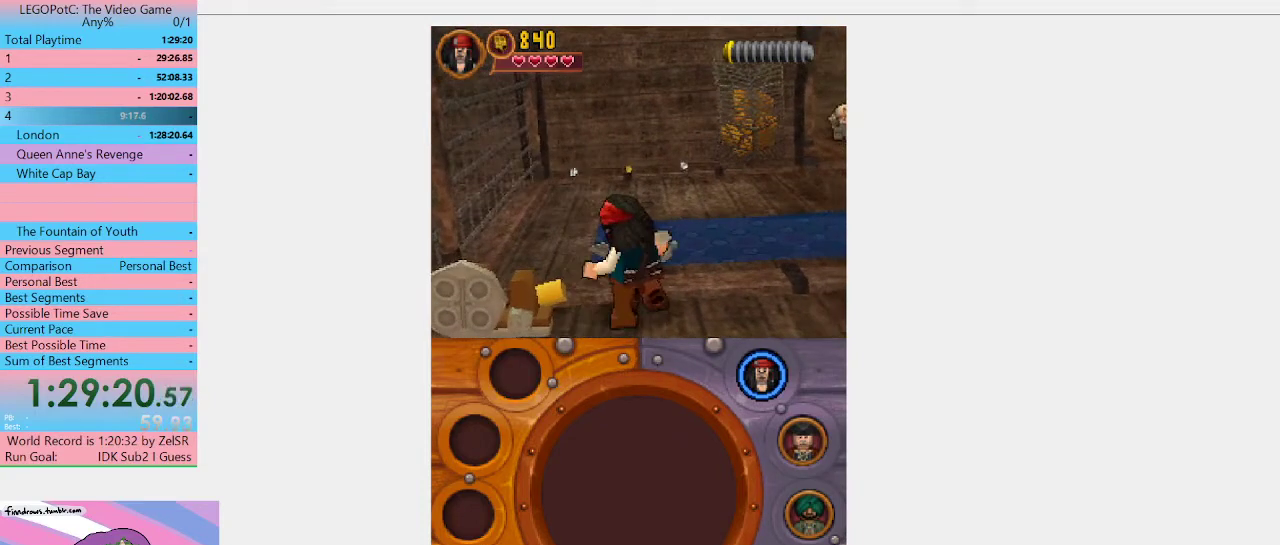
{"buttons": [], "left_stick": "down", "right_stick": "center", "events": [[467, "left_stick", "down"]]}
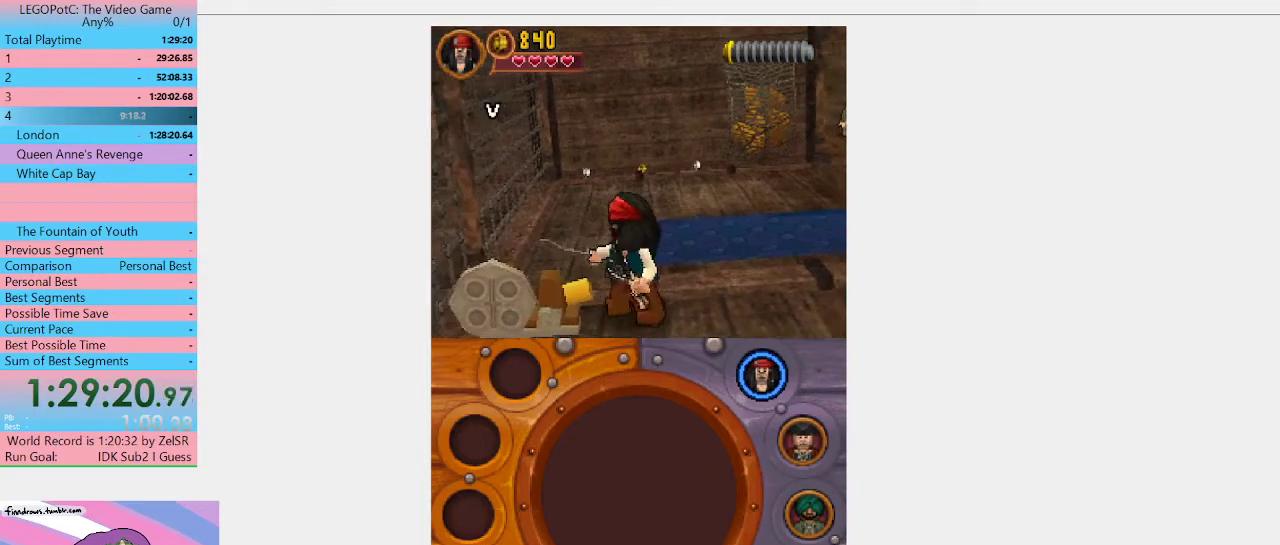
{"buttons": [], "left_stick": "left", "right_stick": "center", "events": [[233, "left_stick", "down-left"], [433, "left_stick", "left"]]}
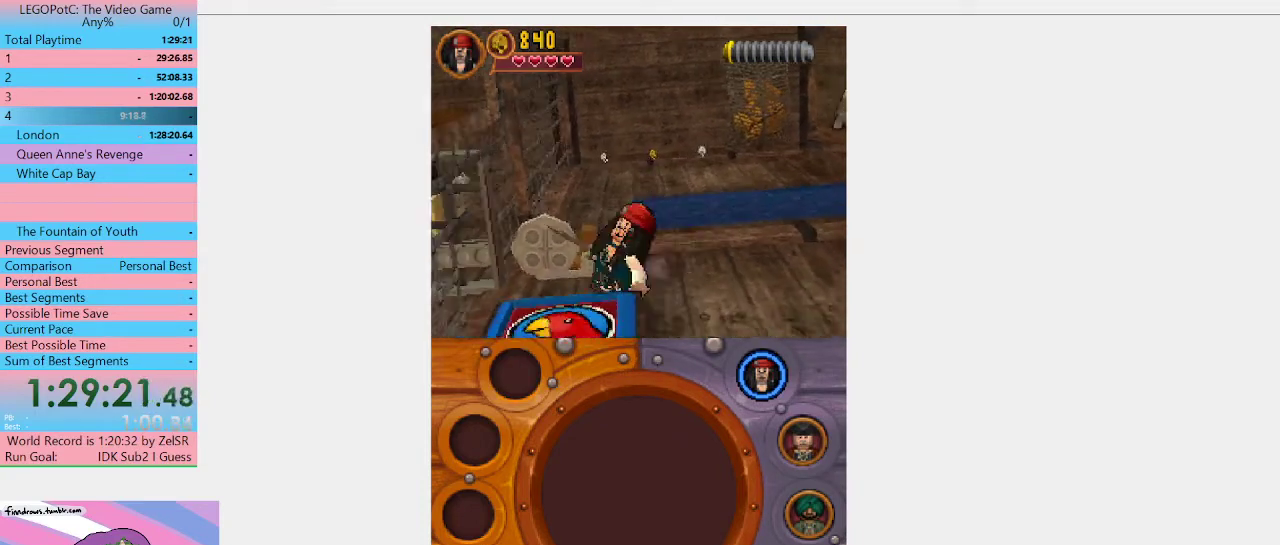
{"buttons": [], "left_stick": "down-right", "right_stick": "center", "events": [[33, "left_stick", "center"], [400, "left_stick", "down-right"]]}
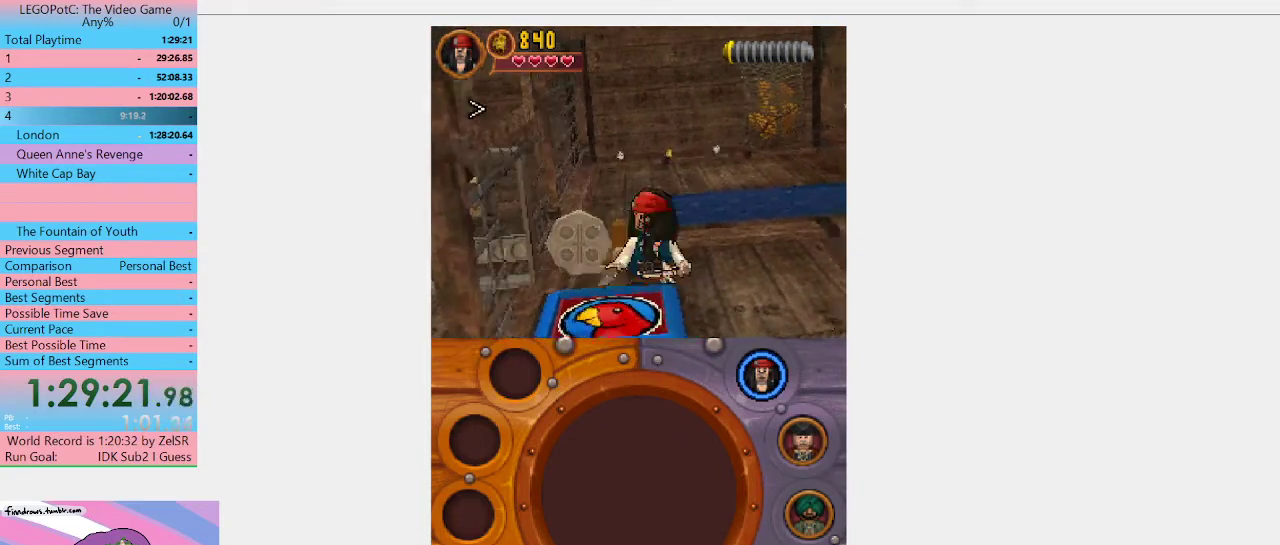
{"buttons": [], "left_stick": "center", "right_stick": "center", "events": [[67, "left_stick", "right"], [333, "left_stick", "center"]]}
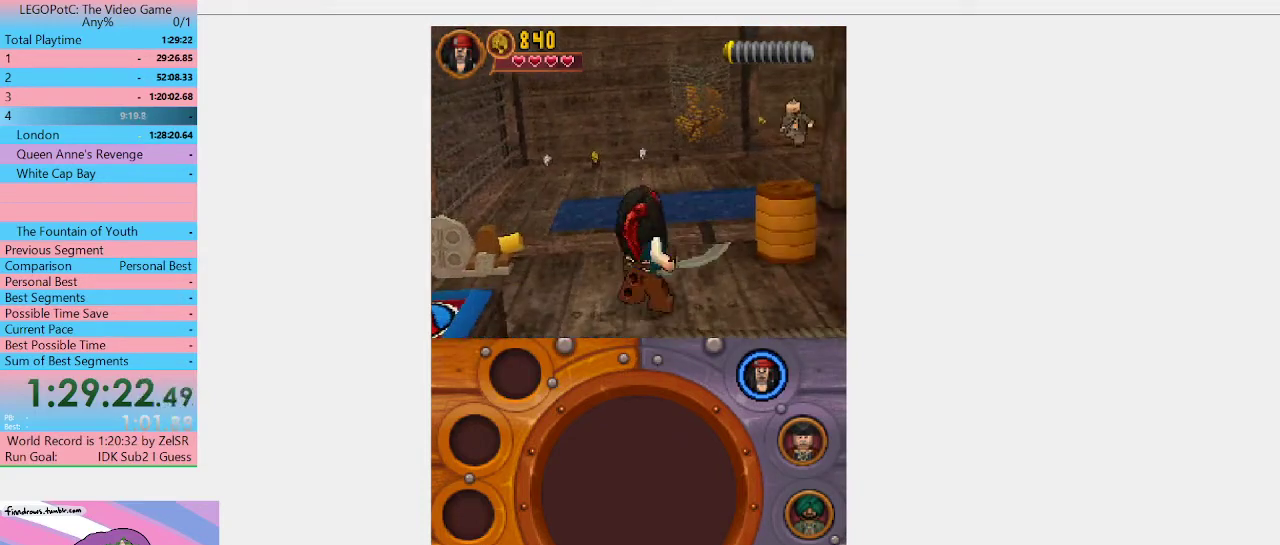
{"buttons": [], "left_stick": "left", "right_stick": "center", "events": [[167, "left_stick", "left"]]}
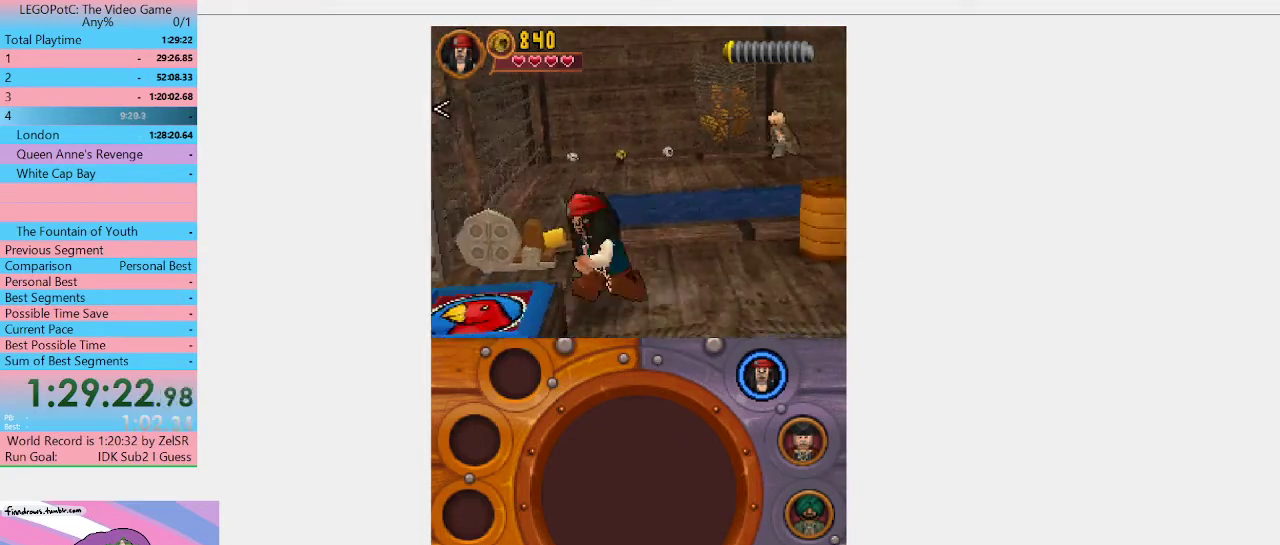
{"buttons": [], "left_stick": "center", "right_stick": "center", "events": [[200, "left_stick", "down-left"], [333, "left_stick", "up-right"], [433, "Y", "down"], [500, "Y", "up"], [500, "left_stick", "center"]]}
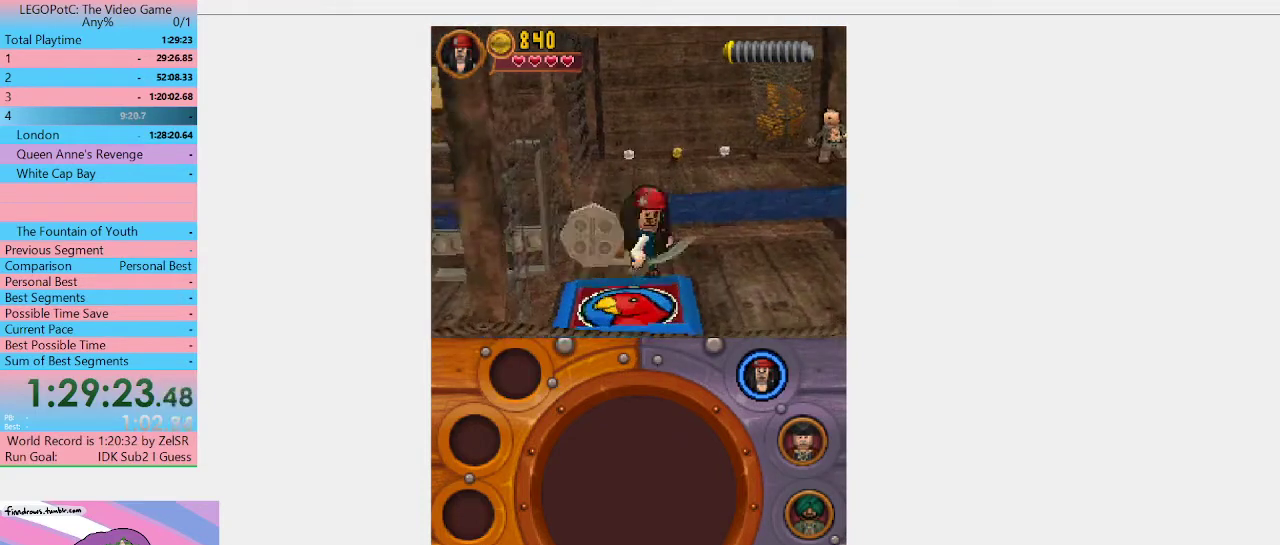
{"buttons": [], "left_stick": "center", "right_stick": "center", "events": [[67, "Y", "down"], [167, "Y", "up"], [233, "Y", "down"], [300, "Y", "up"], [400, "Y", "down"], [467, "Y", "up"]]}